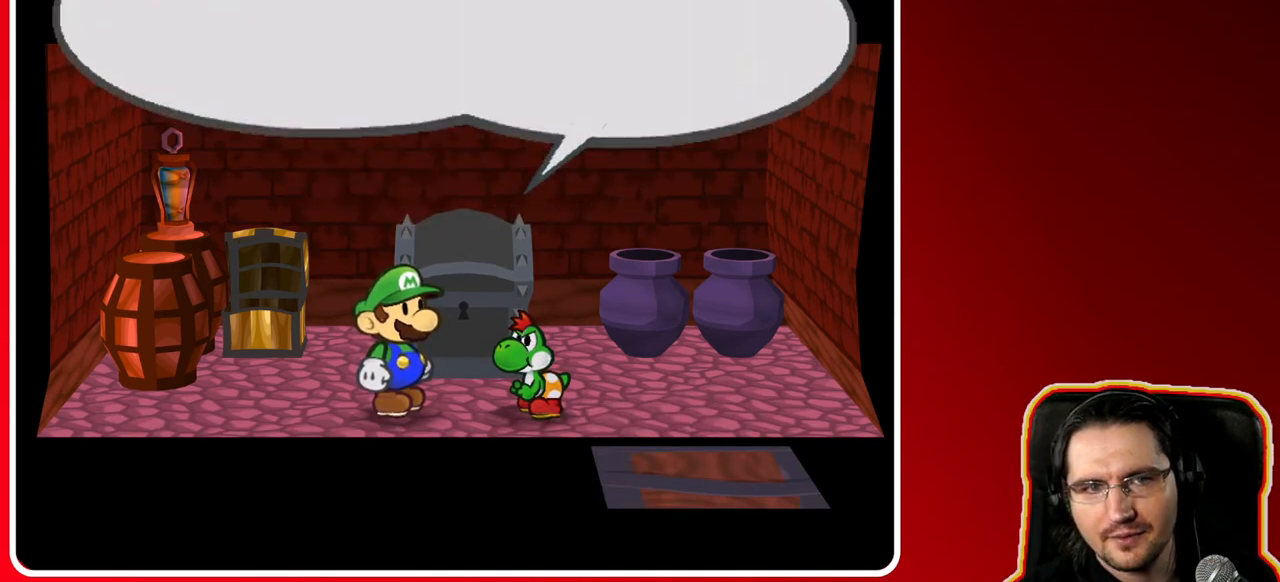
Gameplay with a controller (Nintendo layout); each line is a JSON object with the inputs held at the frame after it. "events" lists button and stick changes between this image and that frame as [ms after this image, input, new state], when the widget could be followed in between. Not read: L3 R3.
{"buttons": [], "left_stick": "center", "right_stick": "center", "events": []}
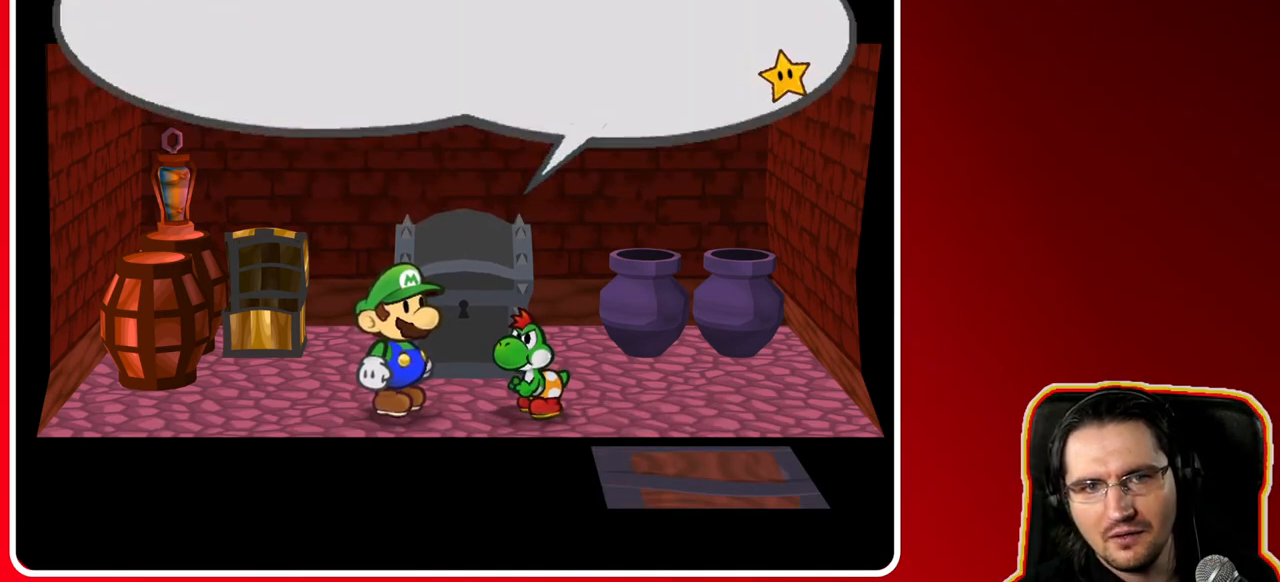
{"buttons": [], "left_stick": "center", "right_stick": "center", "events": [[300, "A", "down"], [500, "A", "up"]]}
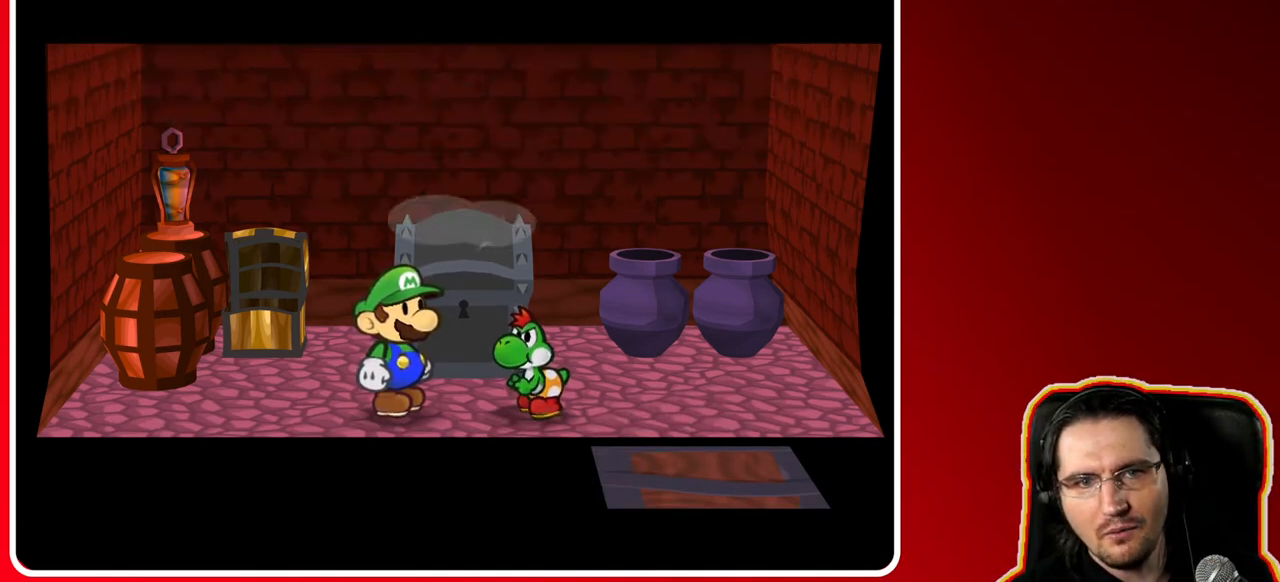
{"buttons": [], "left_stick": "center", "right_stick": "center", "events": []}
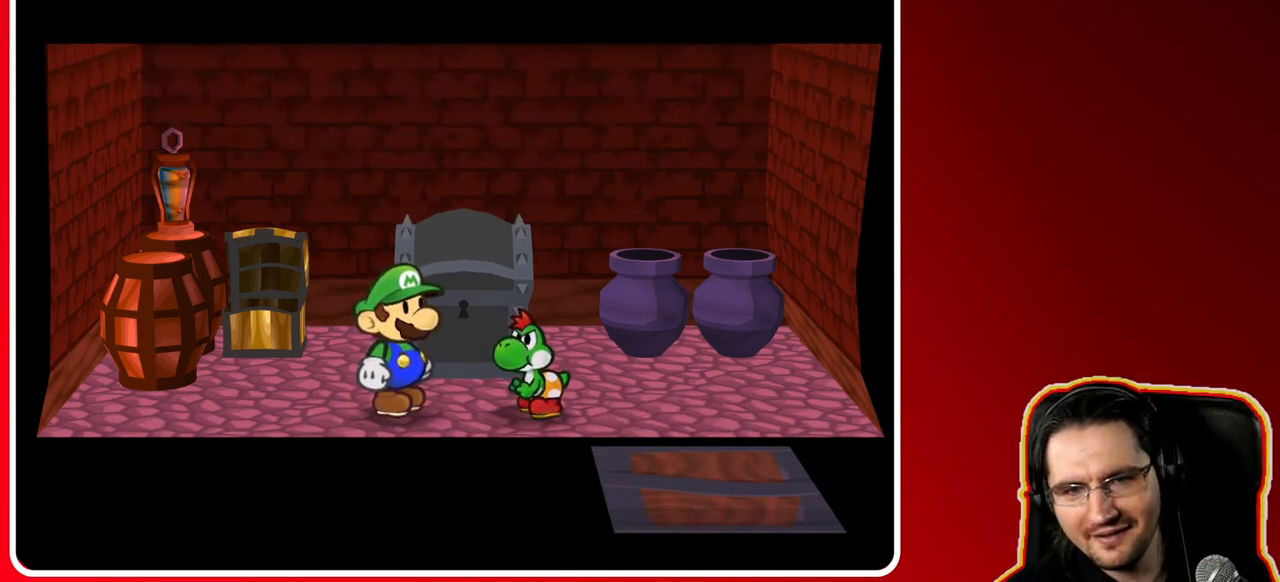
{"buttons": [], "left_stick": "center", "right_stick": "center", "events": [[50, "left_stick", "up-right"], [300, "left_stick", "up"], [333, "A", "down"], [400, "left_stick", "center"], [500, "A", "up"]]}
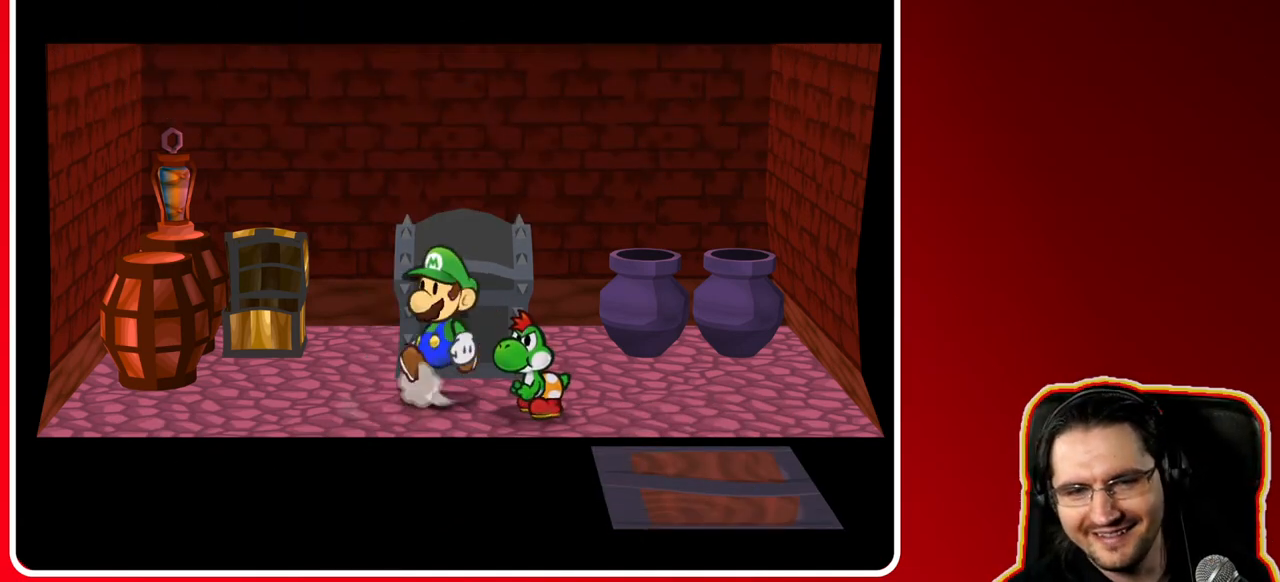
{"buttons": ["A"], "left_stick": "center", "right_stick": "center", "events": [[267, "A", "down"], [383, "A", "up"], [500, "A", "down"]]}
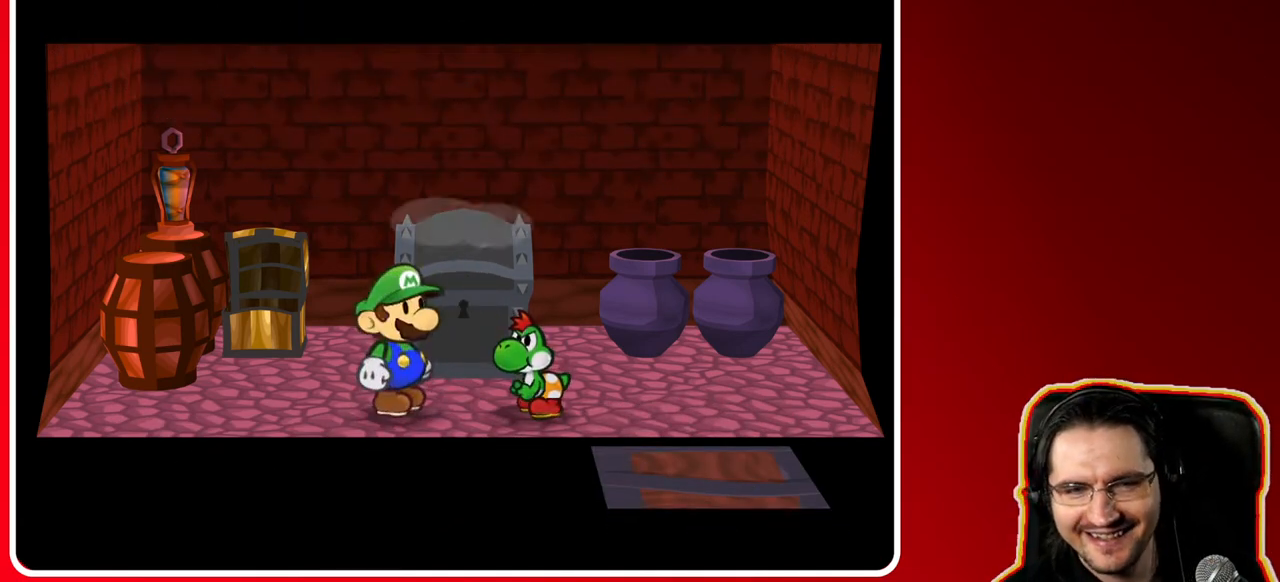
{"buttons": [], "left_stick": "center", "right_stick": "center", "events": [[117, "A", "up"], [233, "A", "down"], [350, "A", "up"]]}
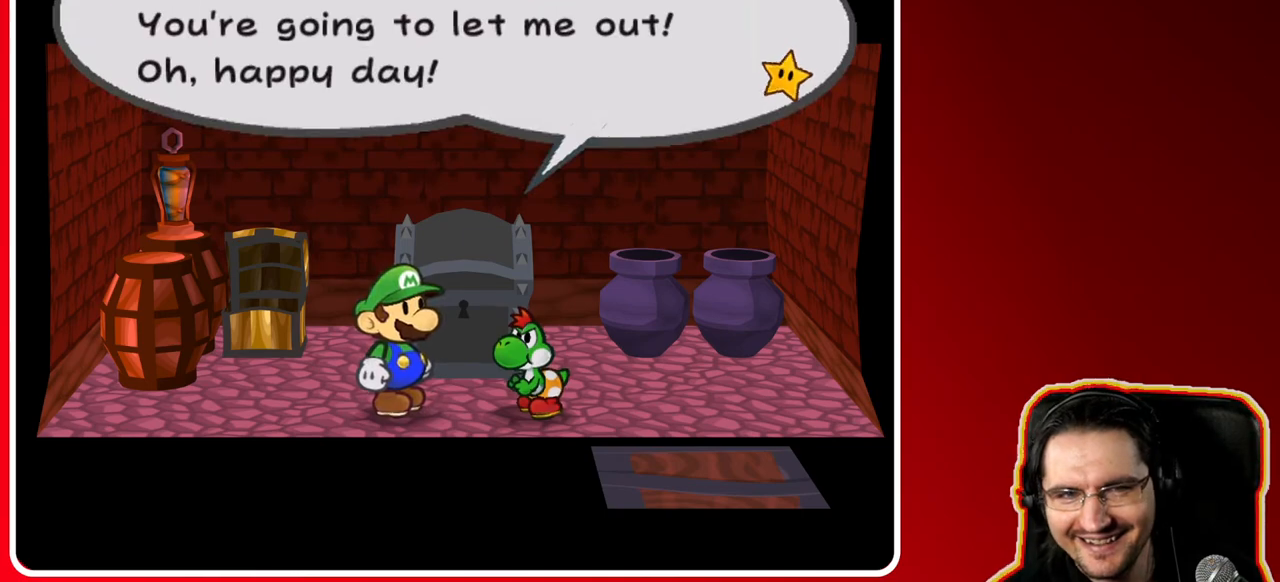
{"buttons": [], "left_stick": "center", "right_stick": "center", "events": [[167, "A", "down"], [350, "A", "up"]]}
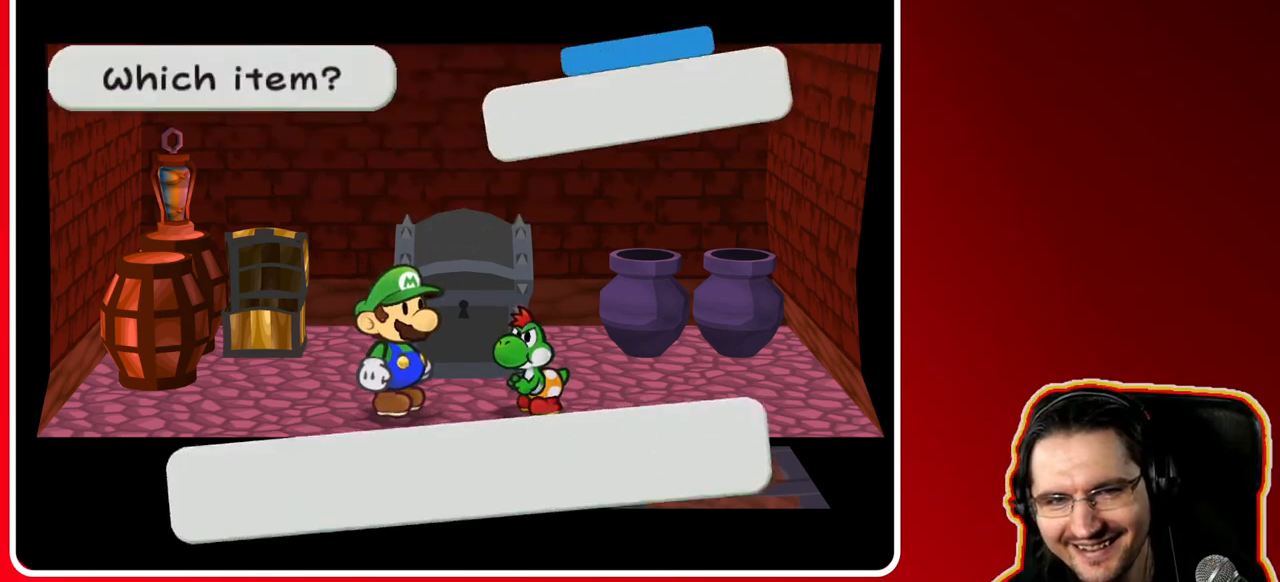
{"buttons": [], "left_stick": "center", "right_stick": "center", "events": [[300, "A", "down"], [450, "A", "up"]]}
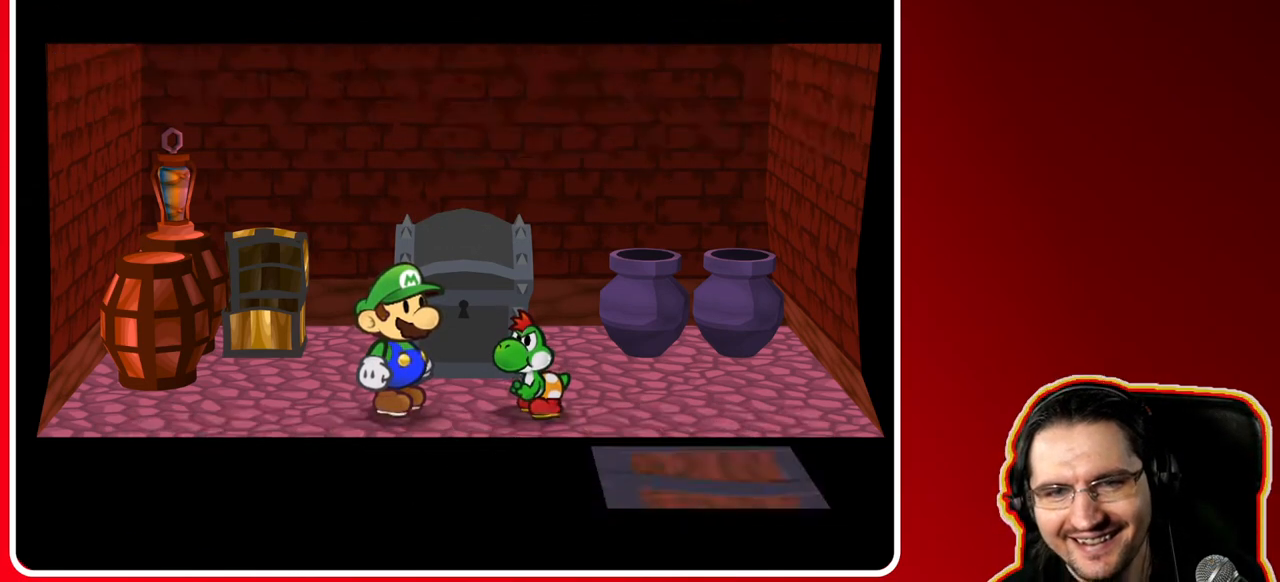
{"buttons": [], "left_stick": "center", "right_stick": "center", "events": []}
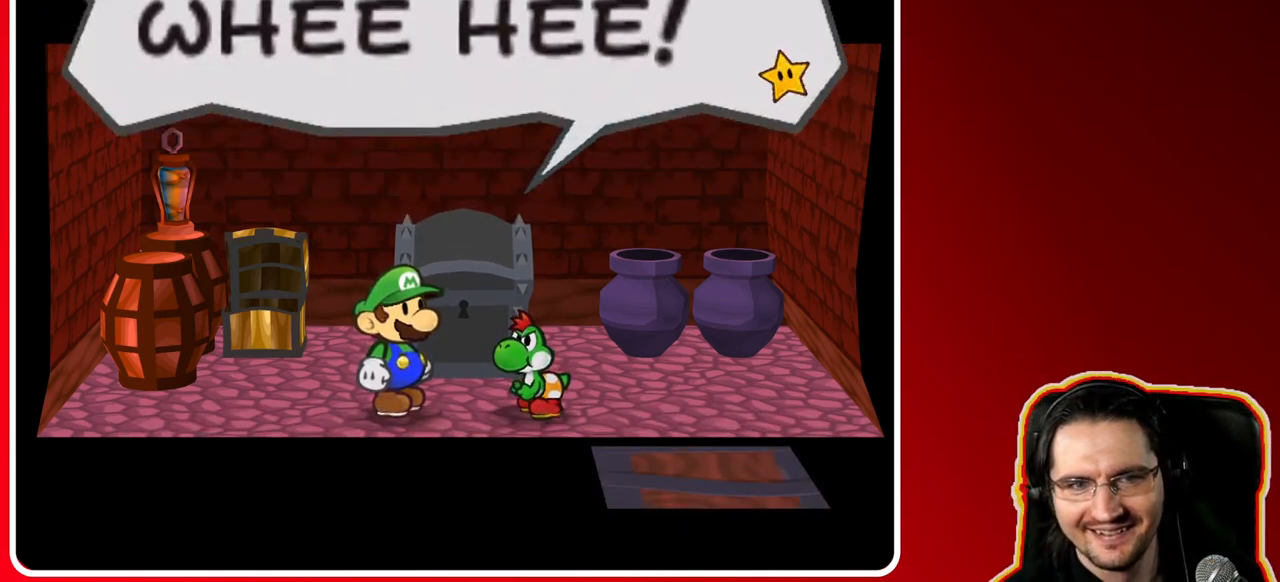
{"buttons": [], "left_stick": "center", "right_stick": "center", "events": []}
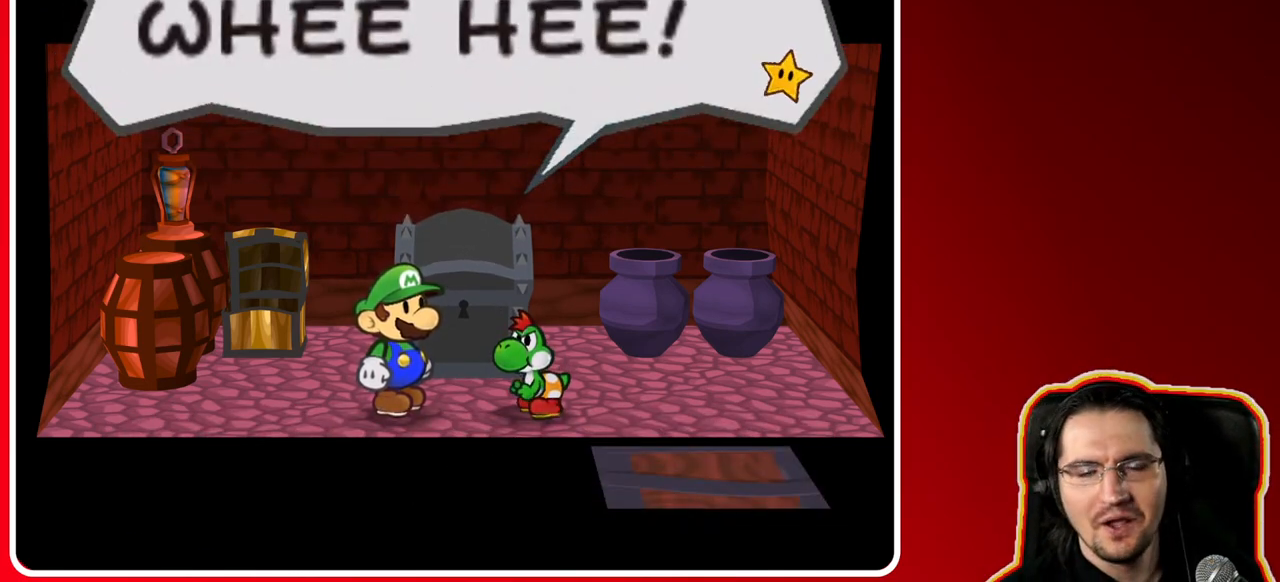
{"buttons": [], "left_stick": "center", "right_stick": "center", "events": [[217, "A", "down"], [433, "A", "up"]]}
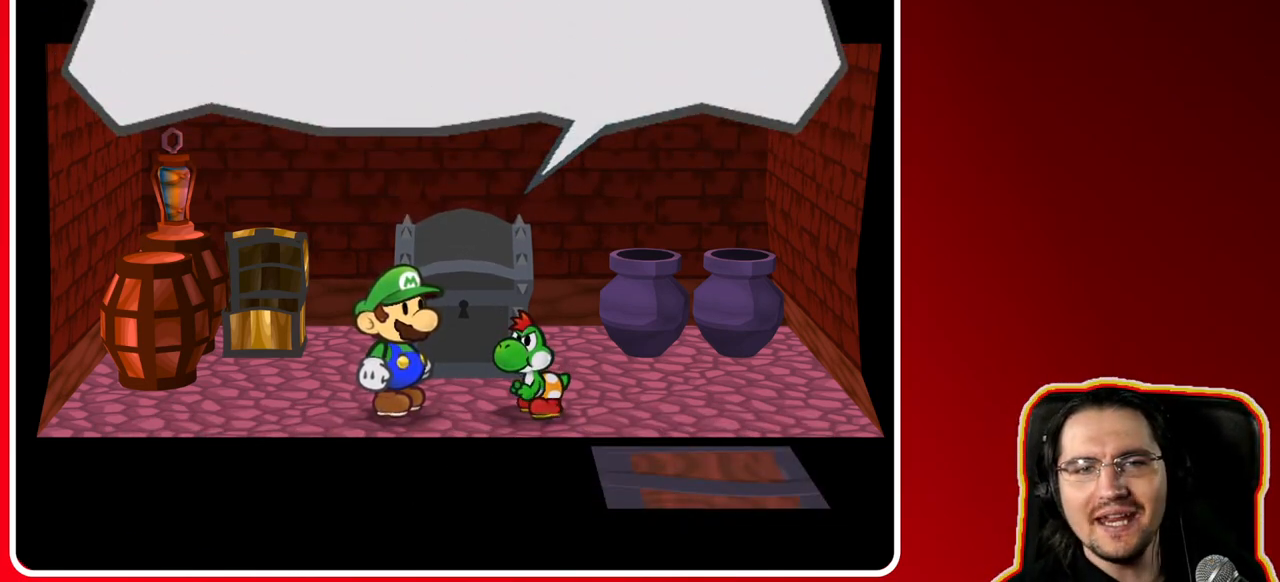
{"buttons": [], "left_stick": "center", "right_stick": "center", "events": []}
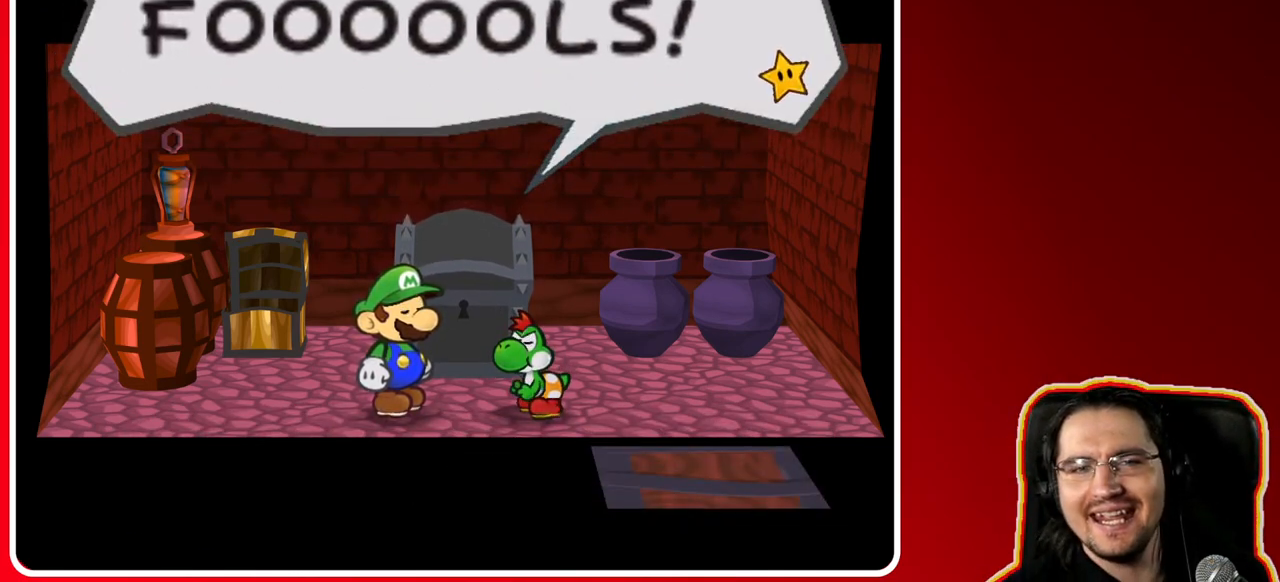
{"buttons": [], "left_stick": "center", "right_stick": "center", "events": []}
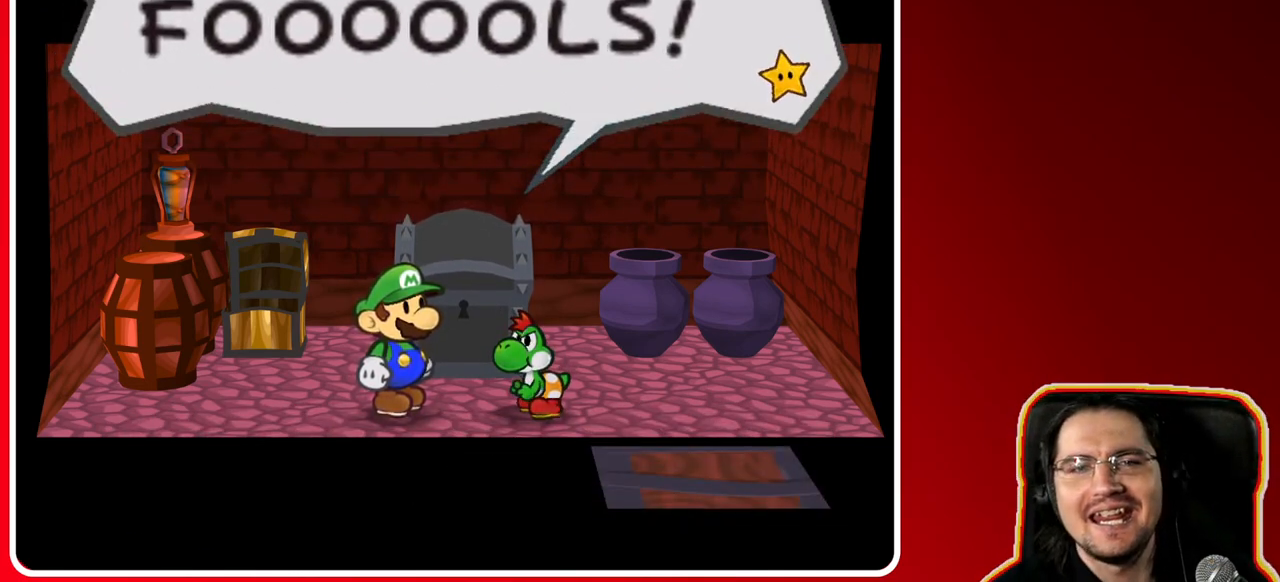
{"buttons": [], "left_stick": "center", "right_stick": "center", "events": []}
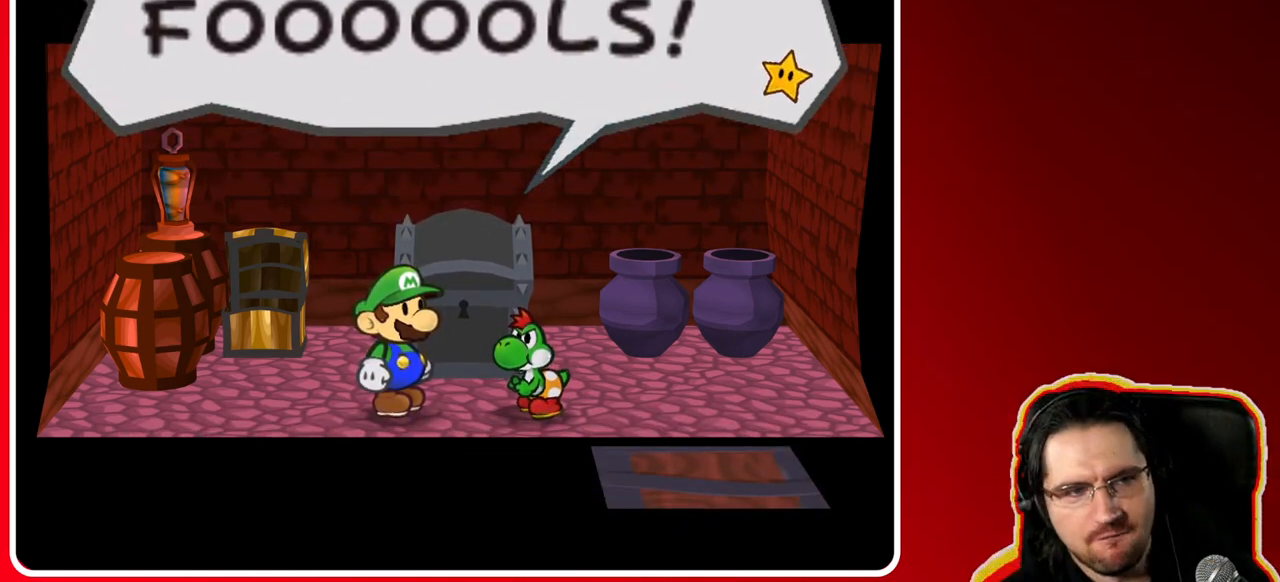
{"buttons": [], "left_stick": "center", "right_stick": "center", "events": []}
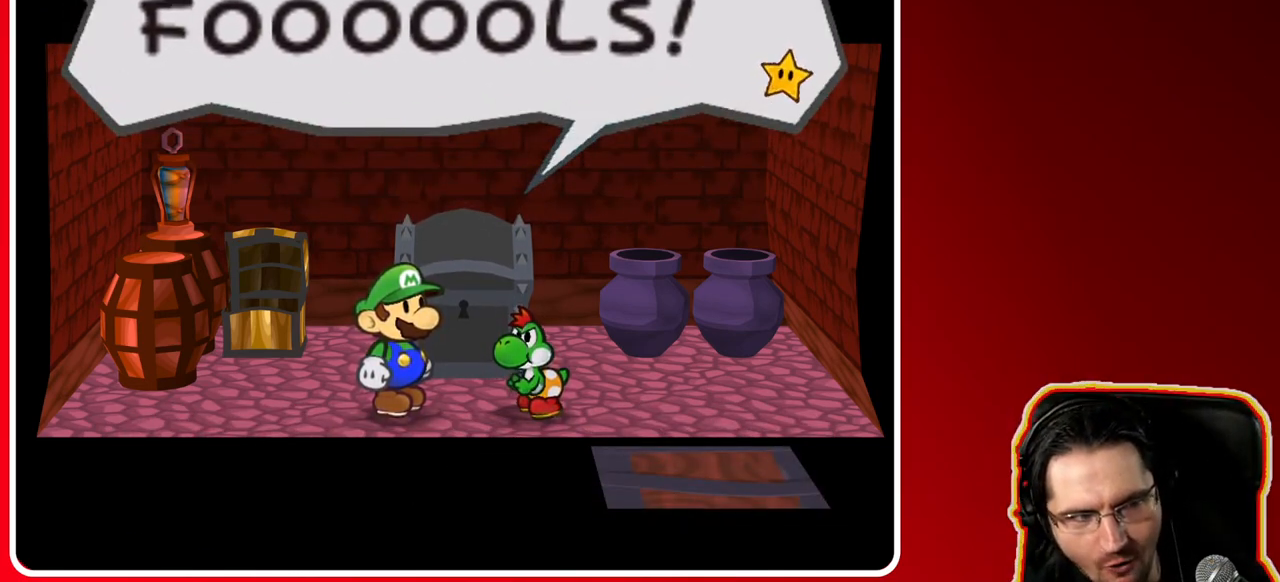
{"buttons": [], "left_stick": "center", "right_stick": "center", "events": []}
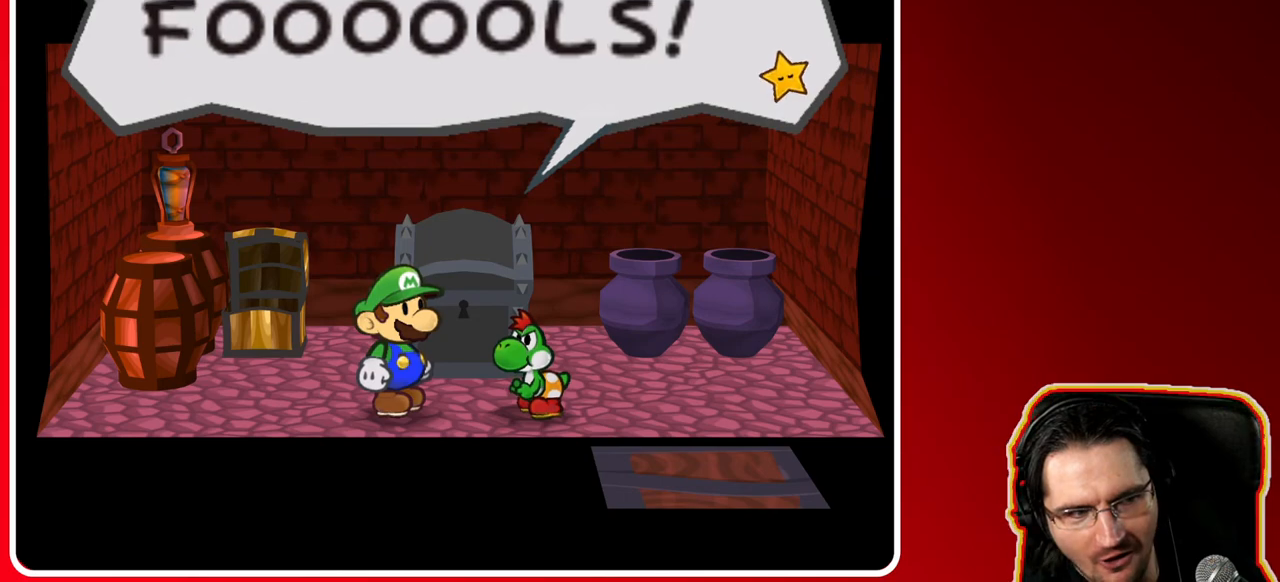
{"buttons": [], "left_stick": "center", "right_stick": "center", "events": [[50, "A", "down"], [200, "A", "up"]]}